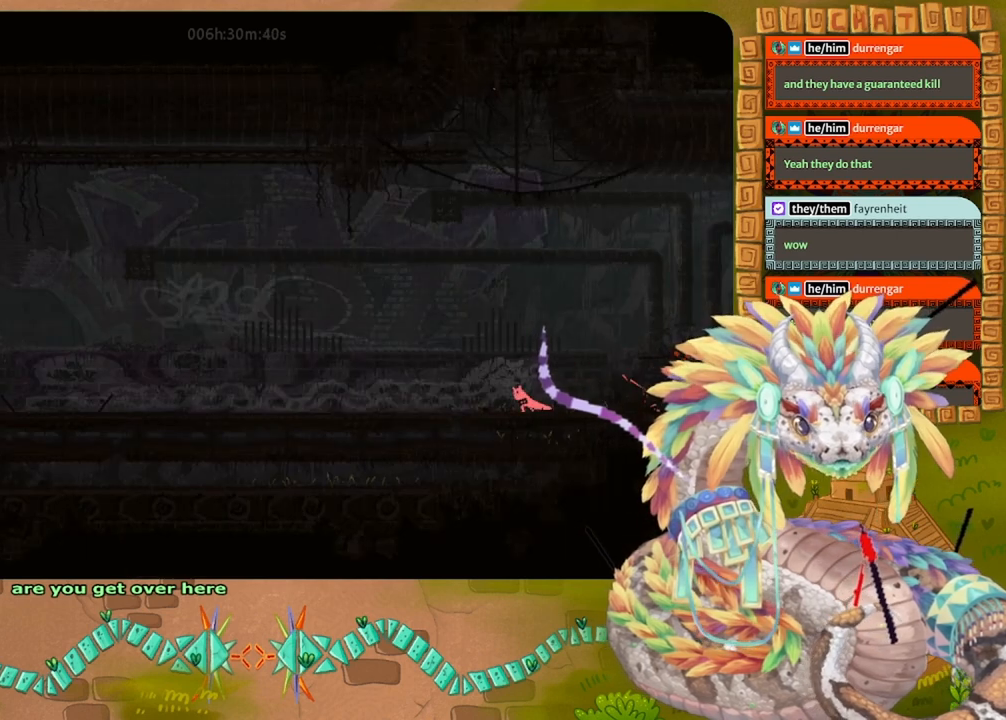
Gameplay with keyboard and mouse; each line is a JSON object with the keys held at the frame after it. "events" lists presses ("down") and releases ("up") of "down", "grab", "jump", "left", "right", "spin", "throw" and "up" between this image and that frame as [ms after this image, input, new state], when the widget could be followed in between. No other keys are recorded. Mouse buttons are not recorded. Key names are as the overlay labels them; some are game actions (e.g. jump) rather than physical keys. Not read: mouse_move.
{"keys": [], "events": [[467, "left", "up"]]}
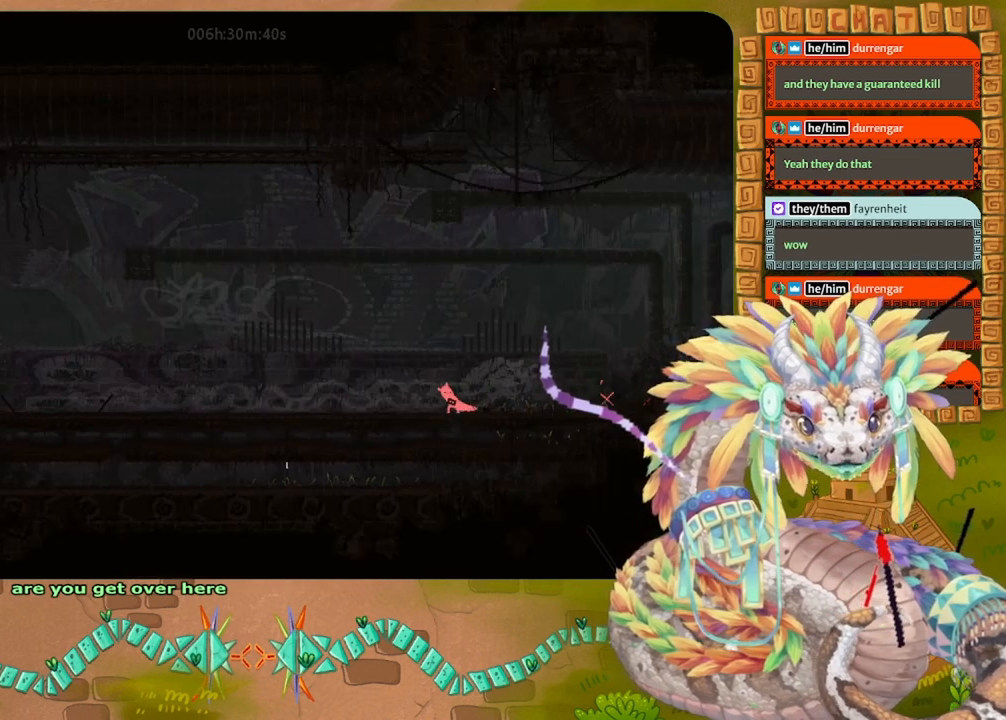
{"keys": [], "events": [[167, "right", "down"], [333, "right", "up"]]}
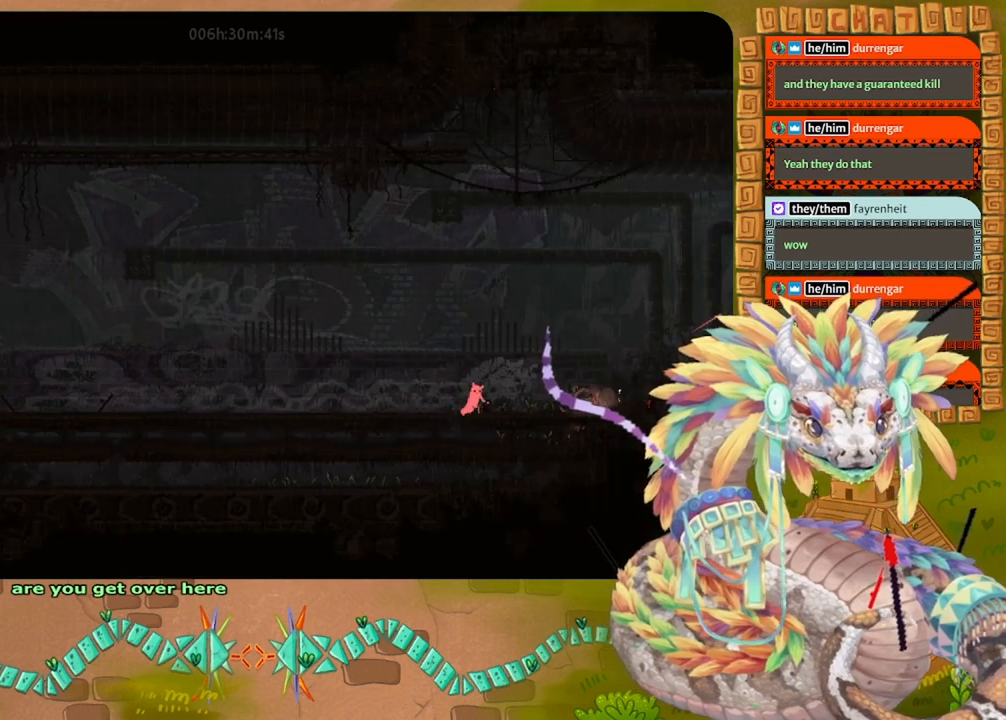
{"keys": [], "events": [[367, "right", "down"], [433, "right", "up"]]}
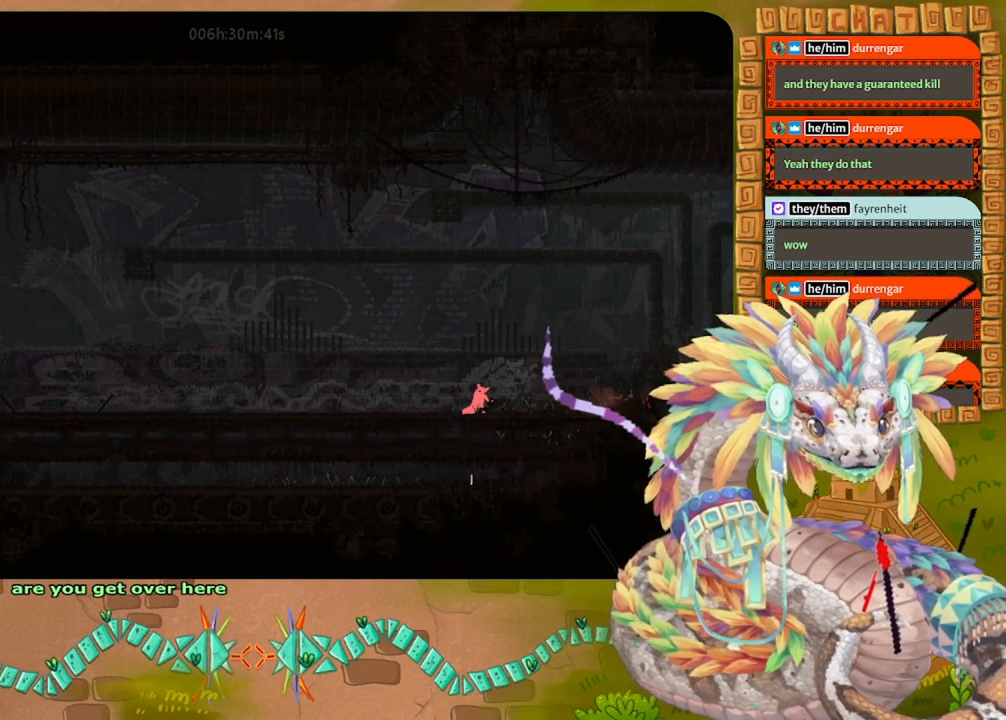
{"keys": ["right"], "events": [[33, "right", "down"]]}
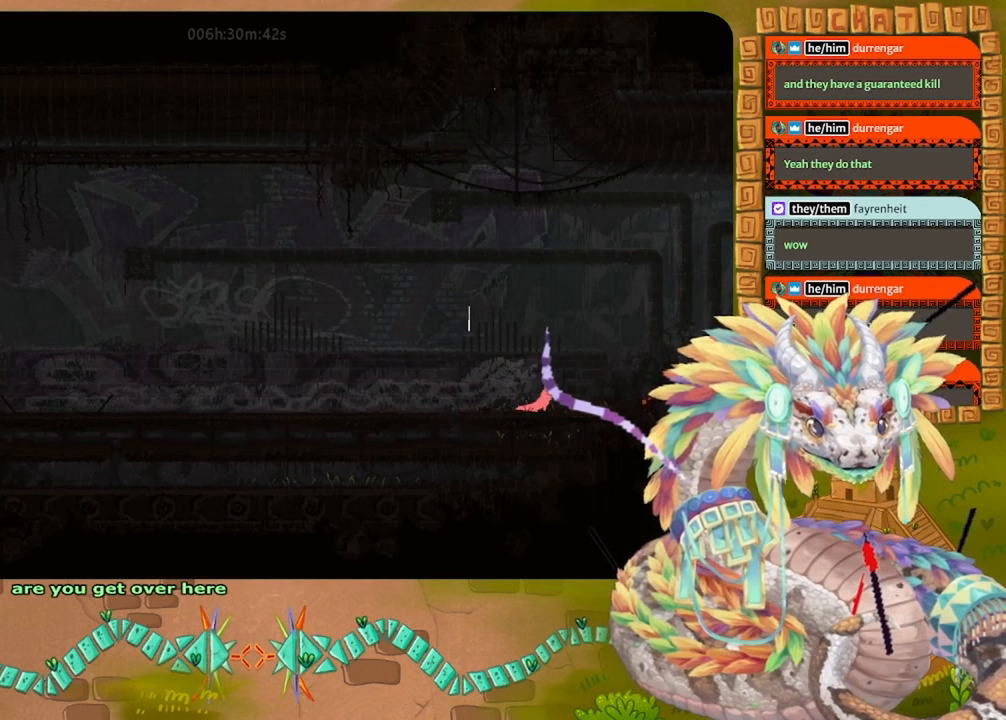
{"keys": ["right"], "events": [[267, "jump", "down"], [400, "jump", "up"]]}
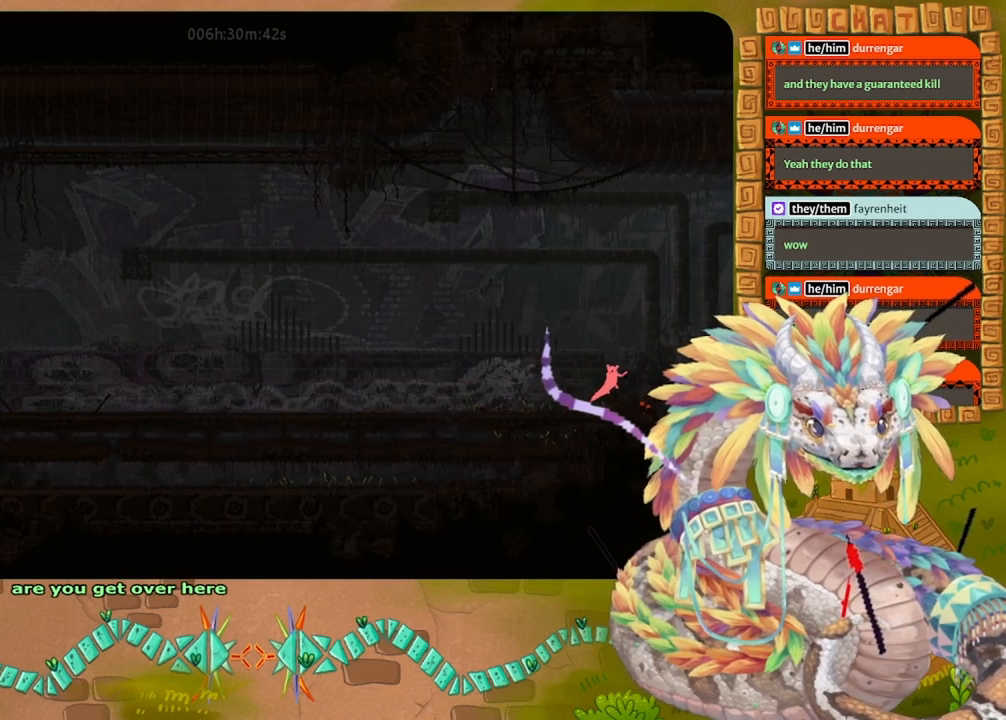
{"keys": ["left", "up"], "events": [[67, "down", "down"], [167, "right", "up"], [200, "grab", "down"], [233, "left", "down"], [300, "down", "up"], [300, "grab", "up"], [367, "left", "up"], [467, "left", "down"], [500, "up", "down"]]}
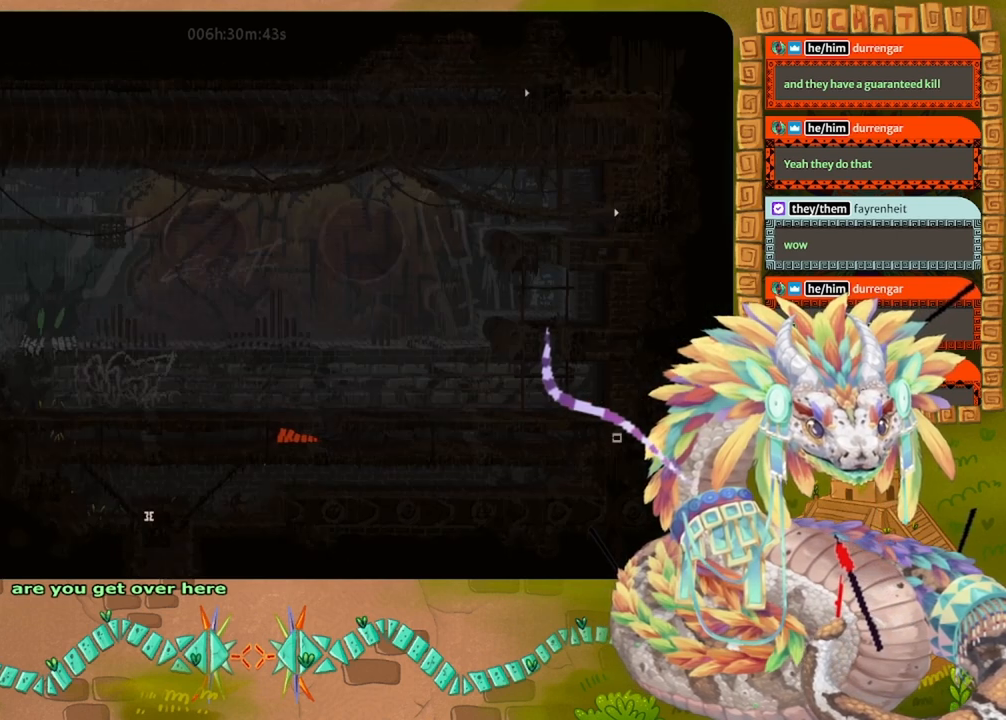
{"keys": ["left"], "events": [[167, "jump", "down"], [267, "up", "up"], [333, "jump", "up"]]}
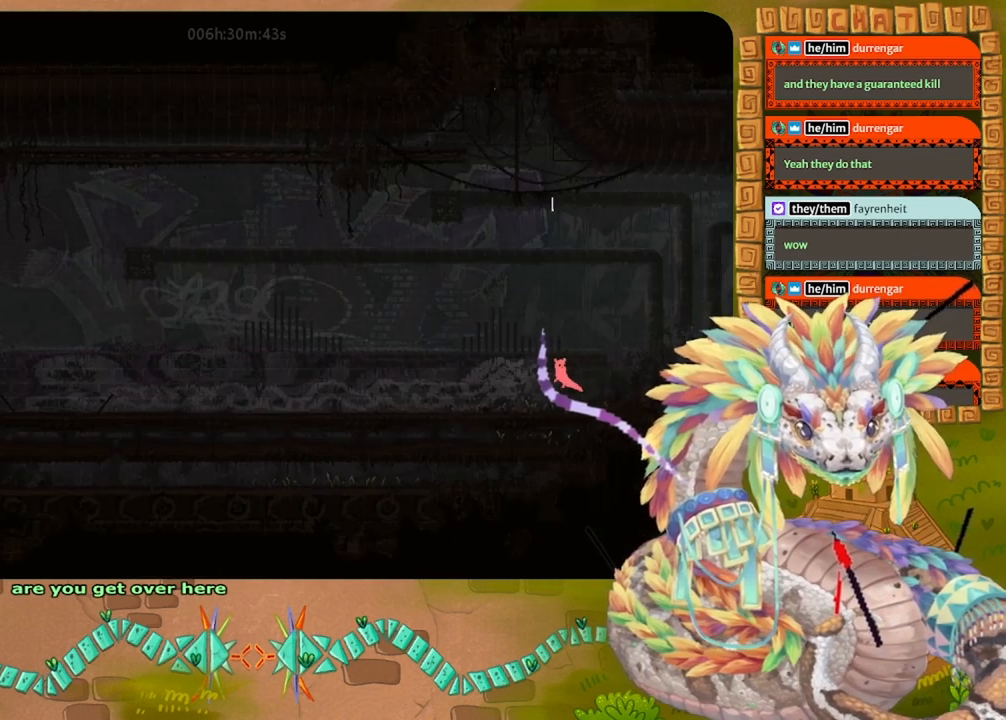
{"keys": ["right"], "events": [[133, "left", "up"], [400, "right", "down"]]}
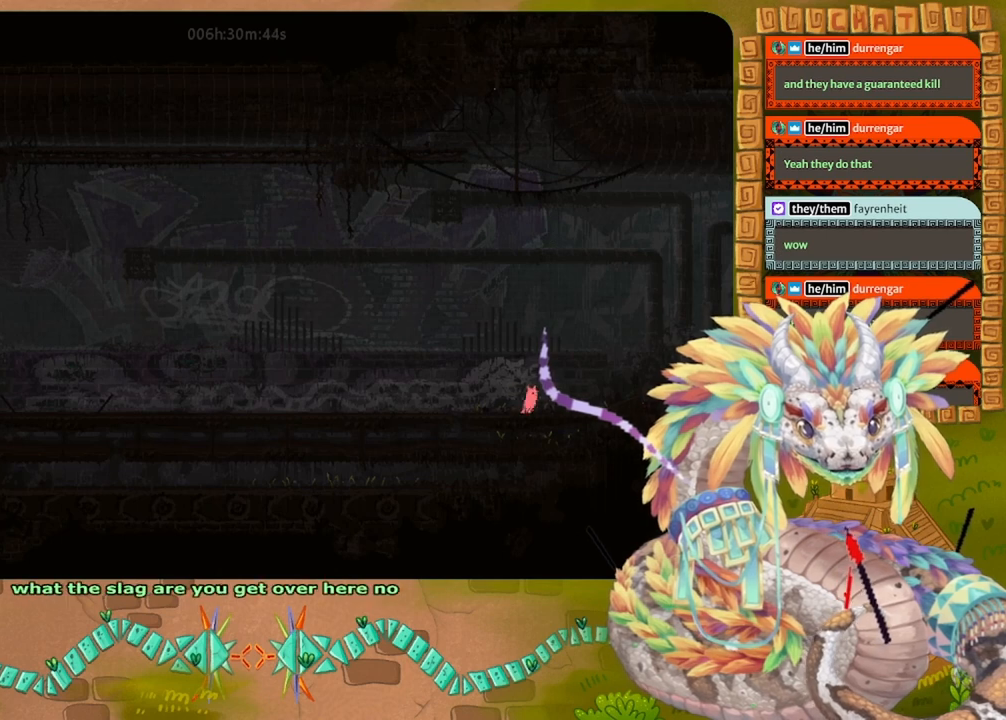
{"keys": ["down", "right"], "events": [[300, "jump", "down"], [400, "jump", "up"], [500, "down", "down"]]}
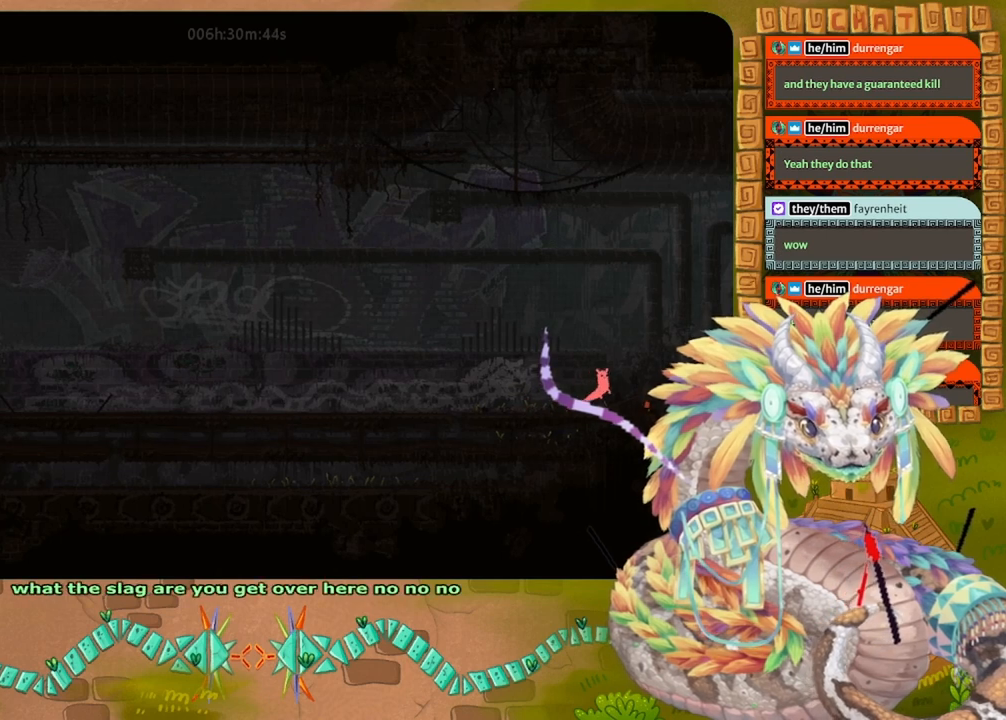
{"keys": ["grab"], "events": [[200, "right", "up"], [267, "grab", "down"], [300, "down", "up"]]}
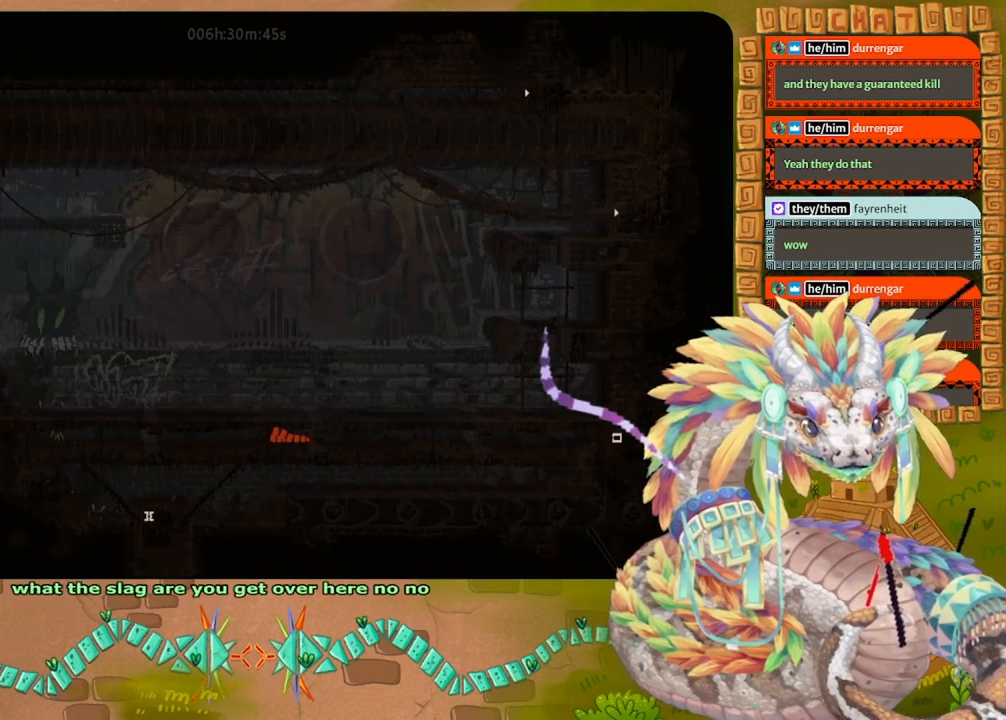
{"keys": ["left"], "events": [[100, "left", "down"], [100, "up", "down"], [167, "grab", "up"], [200, "up", "up"]]}
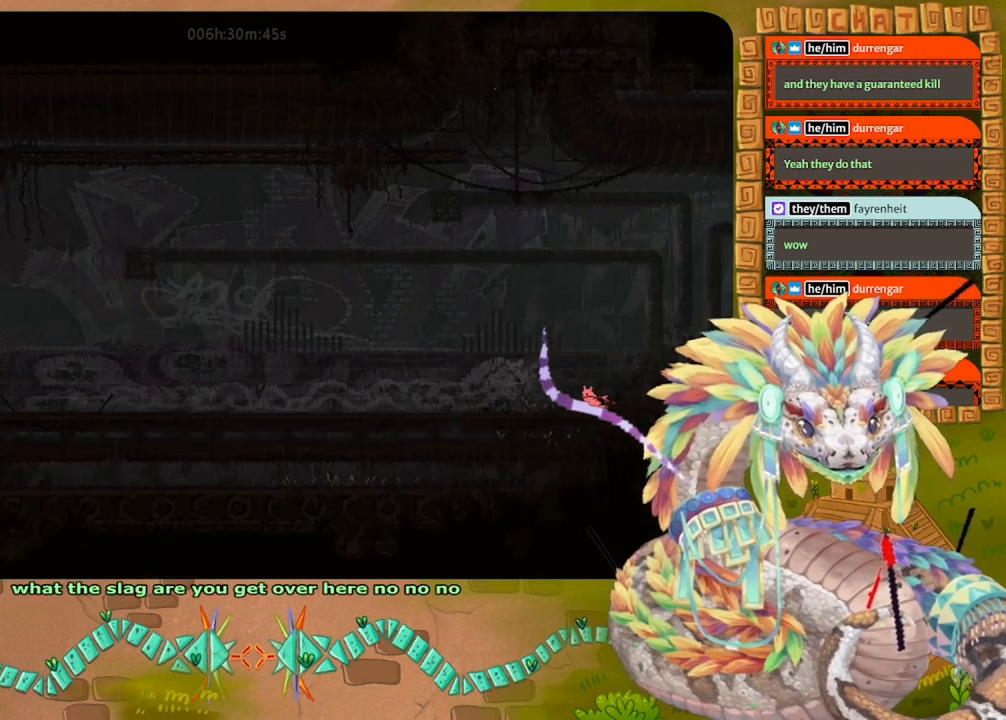
{"keys": ["left"], "events": [[67, "left", "up"], [100, "right", "down"], [267, "right", "up"], [300, "left", "down"]]}
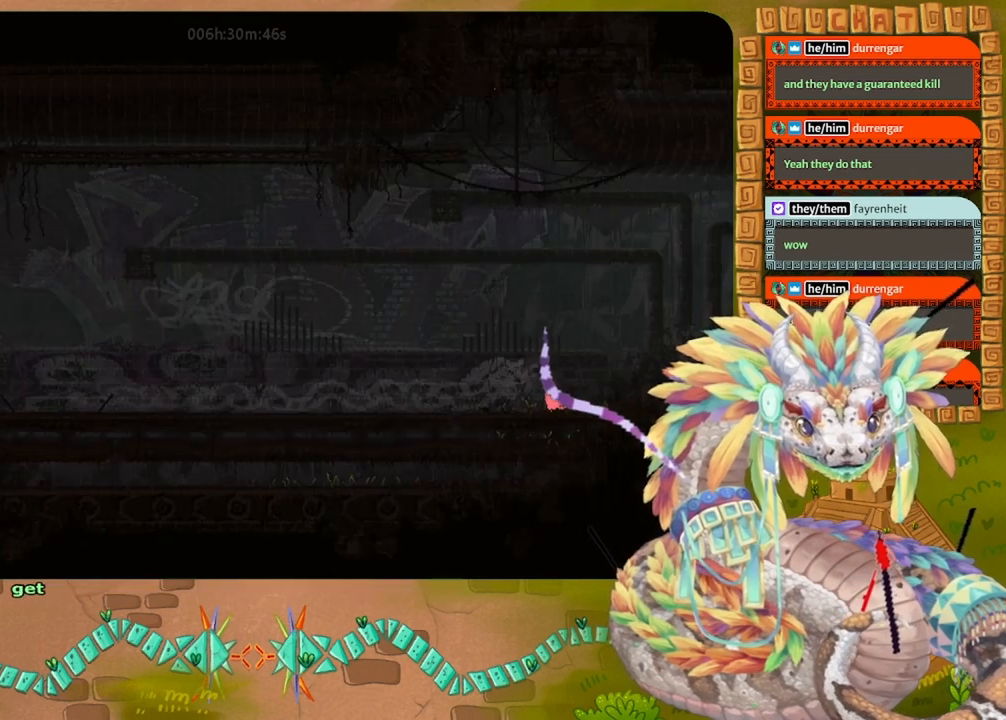
{"keys": ["left"], "events": []}
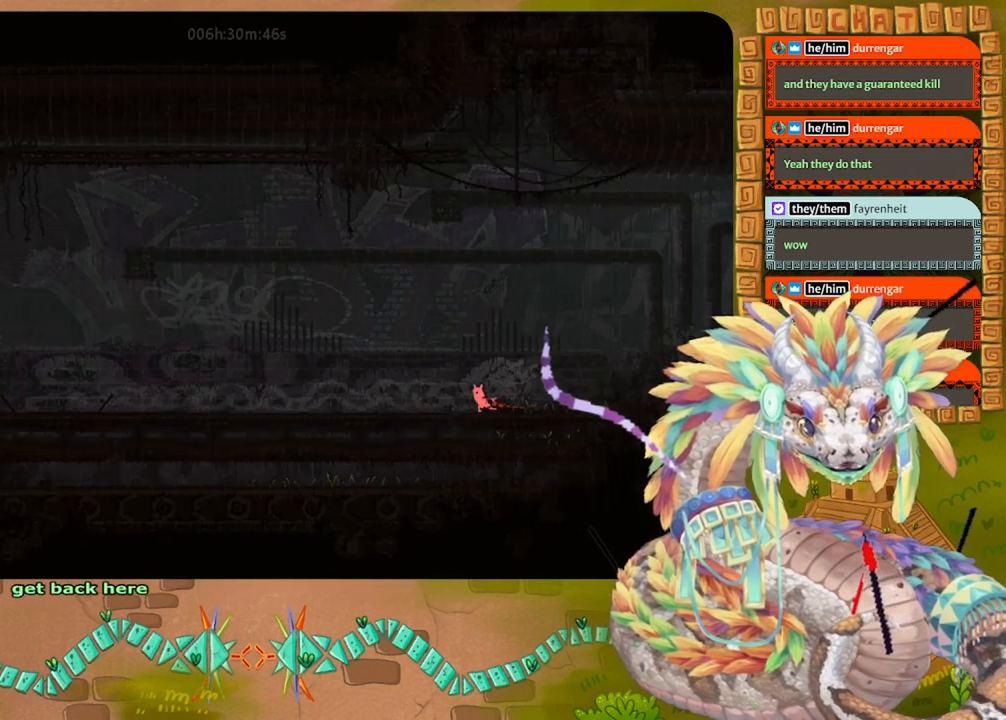
{"keys": ["grab"], "events": [[67, "left", "up"], [100, "grab", "down"]]}
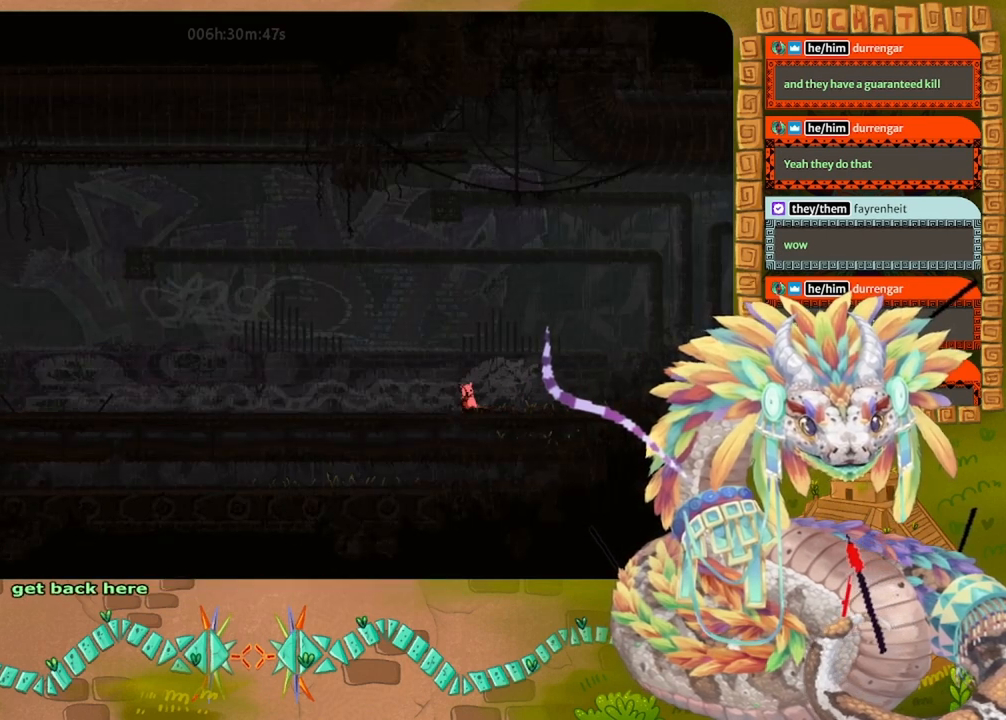
{"keys": ["grab"], "events": []}
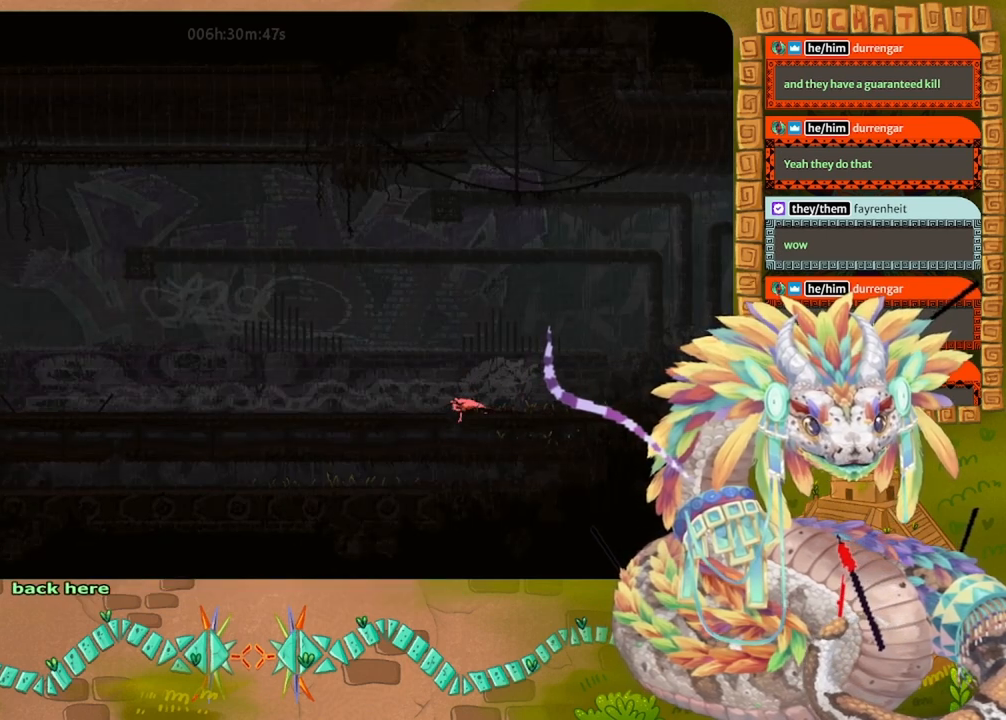
{"keys": ["grab"], "events": []}
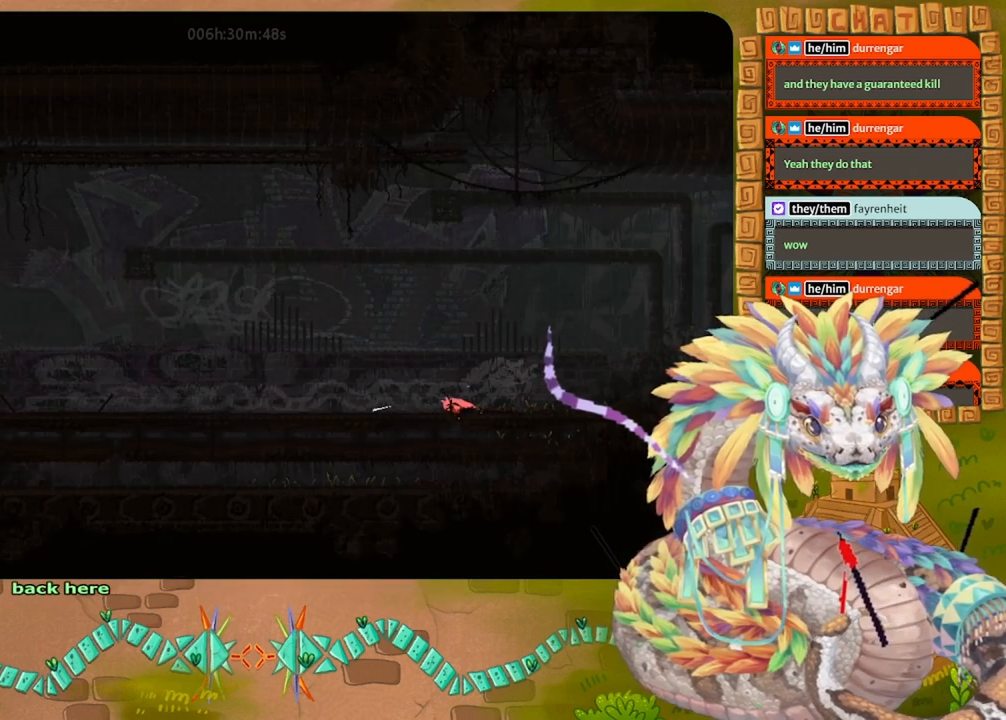
{"keys": ["grab"], "events": []}
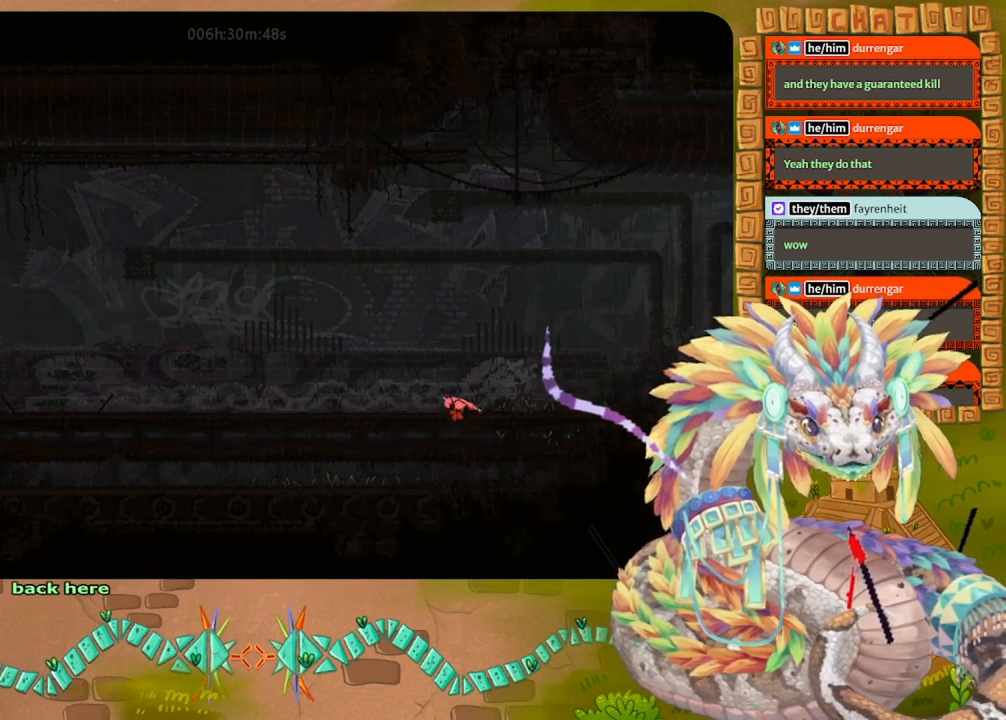
{"keys": ["grab"], "events": []}
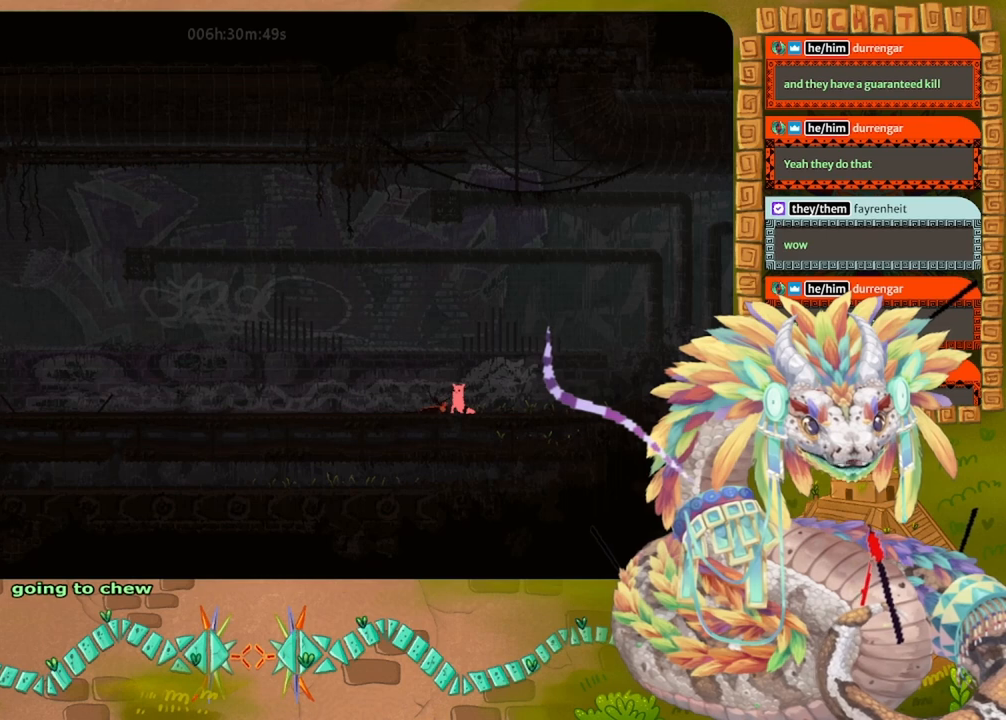
{"keys": [], "events": [[233, "grab", "up"], [333, "grab", "down"], [467, "grab", "up"]]}
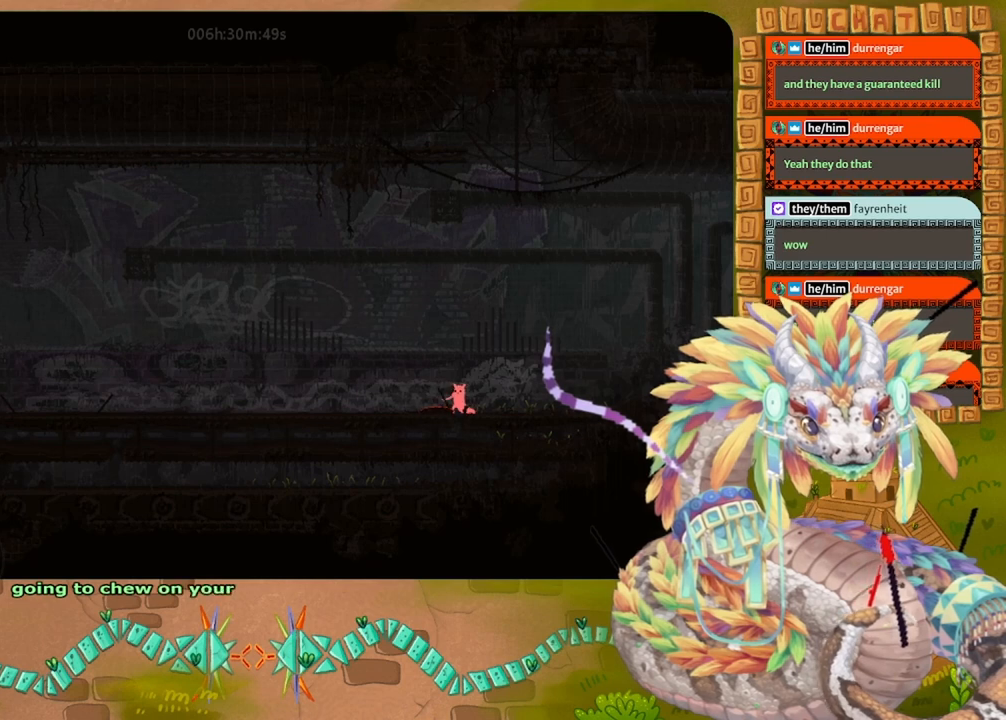
{"keys": [], "events": [[333, "grab", "down"], [433, "grab", "up"]]}
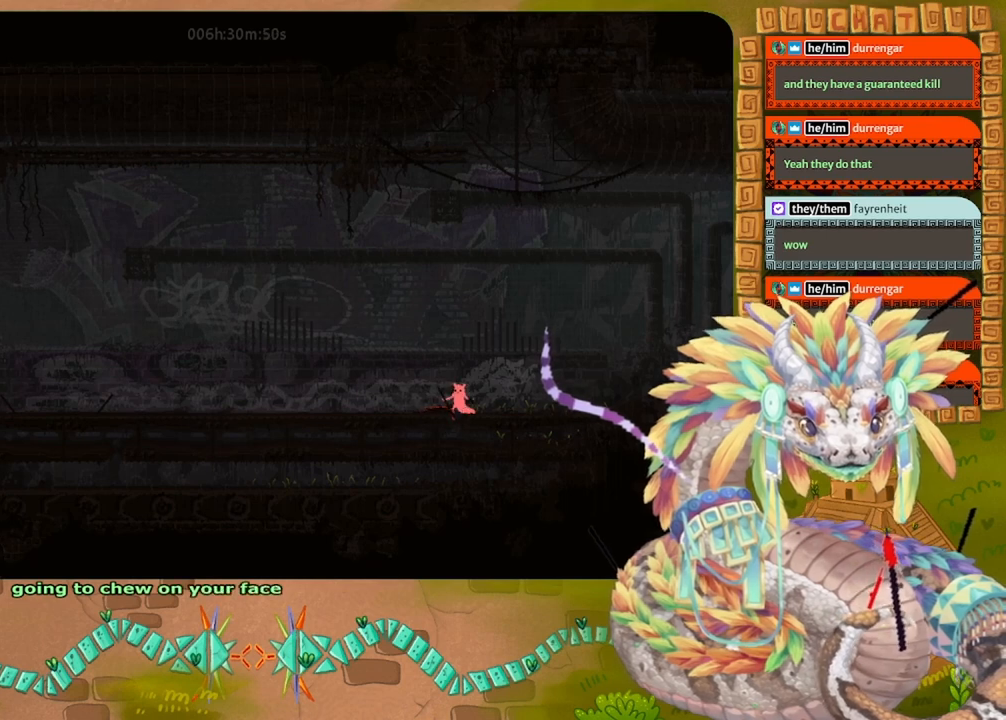
{"keys": ["jump", "left"], "events": [[333, "jump", "down"], [467, "left", "down"]]}
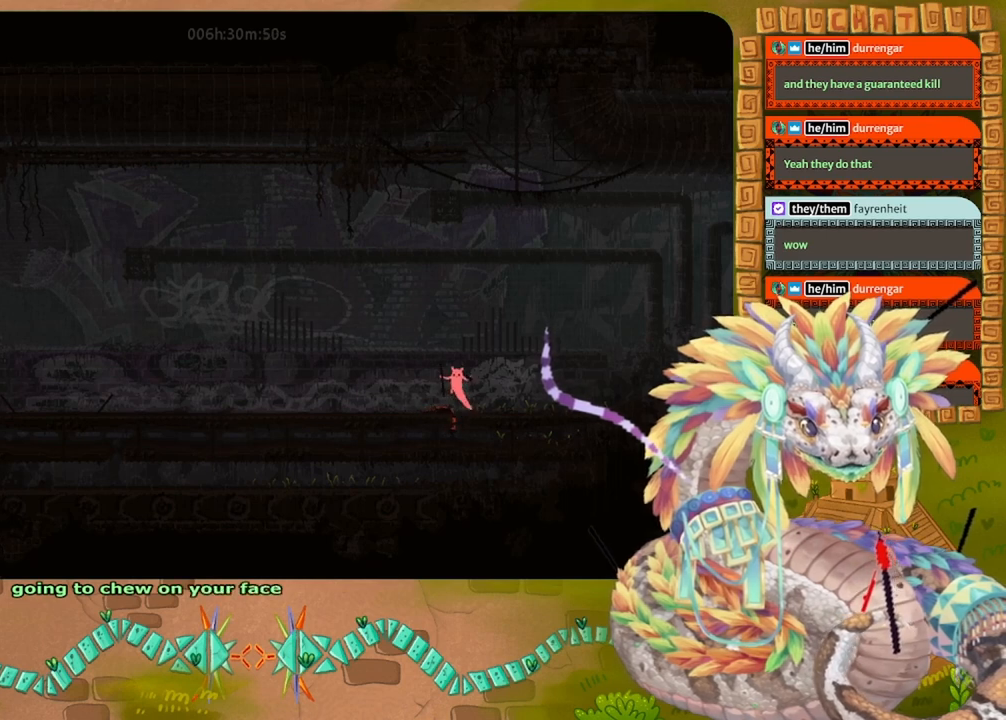
{"keys": ["right"], "events": [[67, "jump", "up"], [167, "left", "up"], [300, "right", "down"]]}
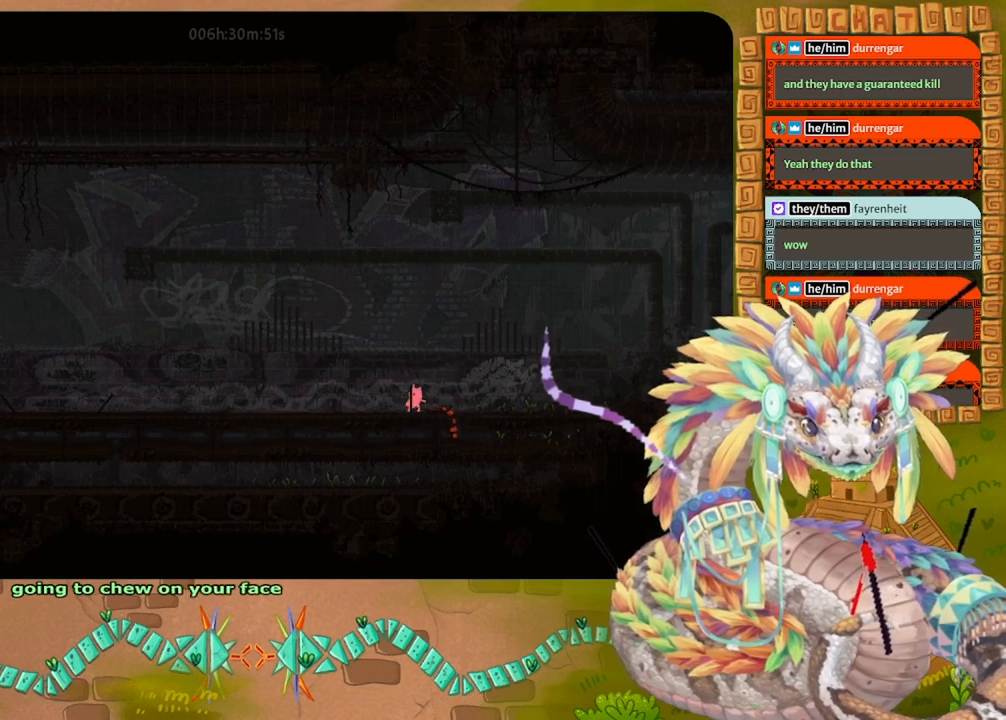
{"keys": ["left"], "events": [[233, "right", "up"], [300, "left", "down"]]}
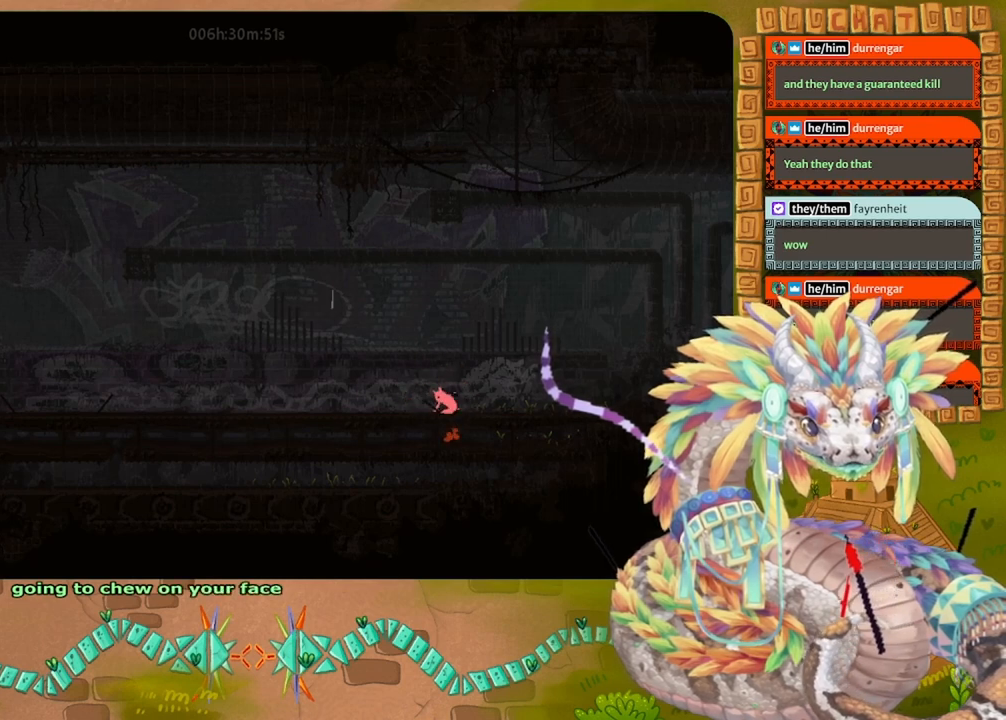
{"keys": ["grab", "left"], "events": [[167, "left", "up"], [200, "grab", "down"], [433, "left", "down"]]}
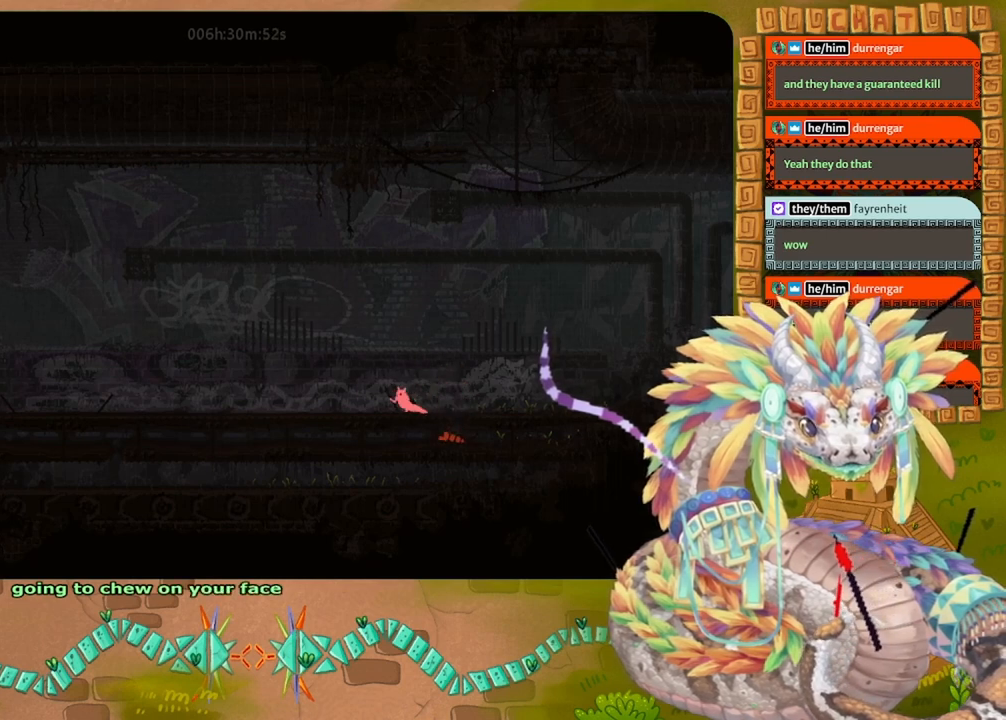
{"keys": ["grab", "left"], "events": []}
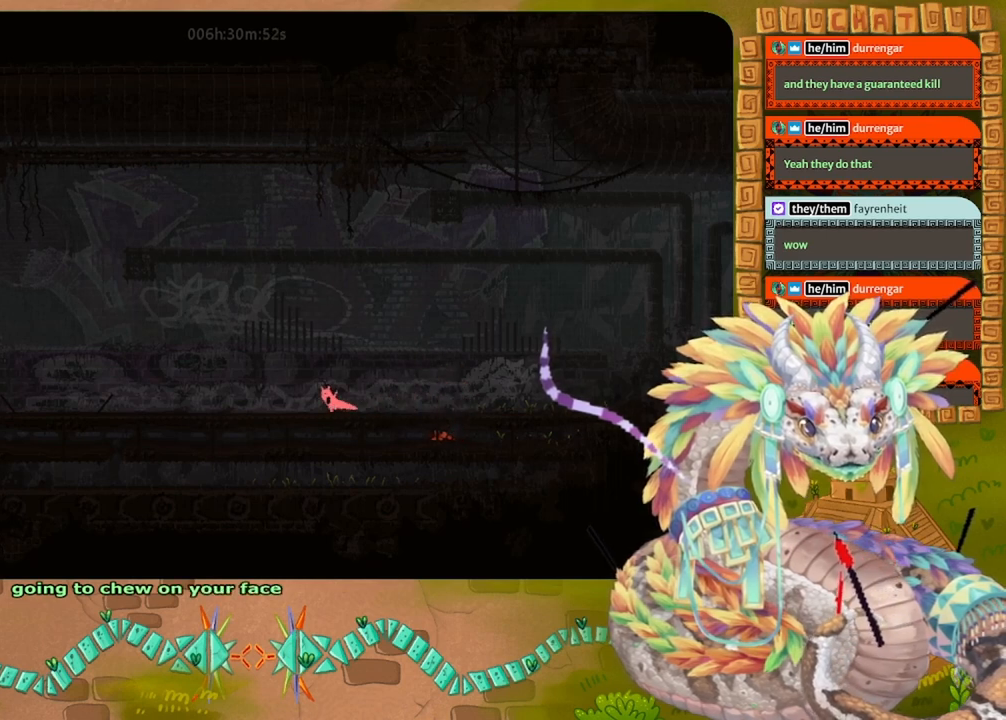
{"keys": ["left"], "events": [[267, "grab", "up"]]}
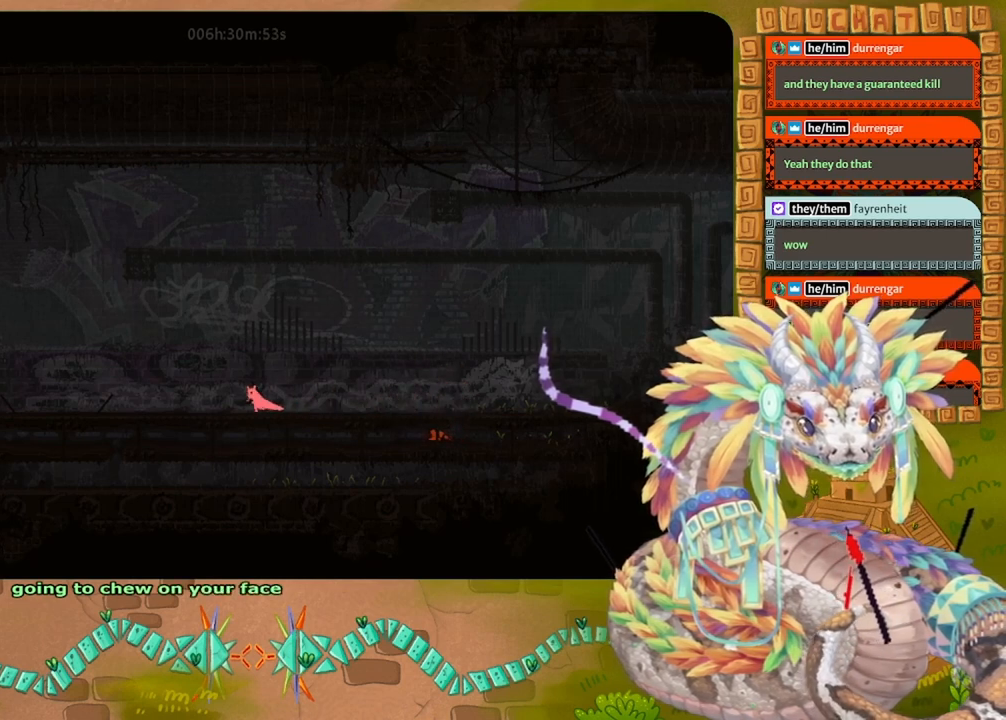
{"keys": ["left"], "events": []}
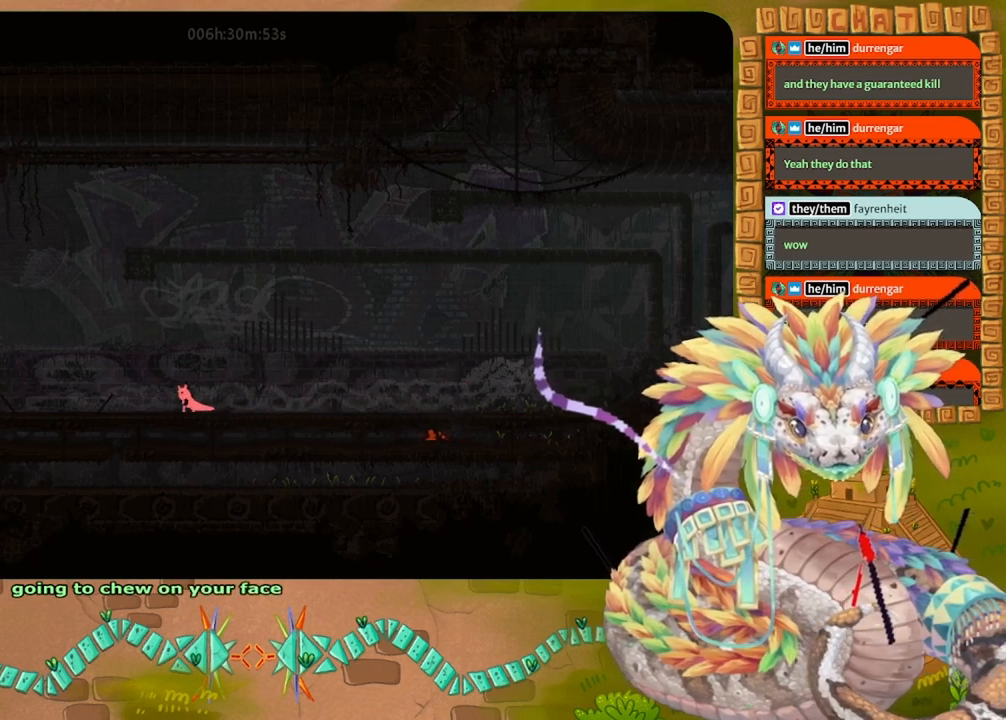
{"keys": ["grab", "left"], "events": [[500, "grab", "down"]]}
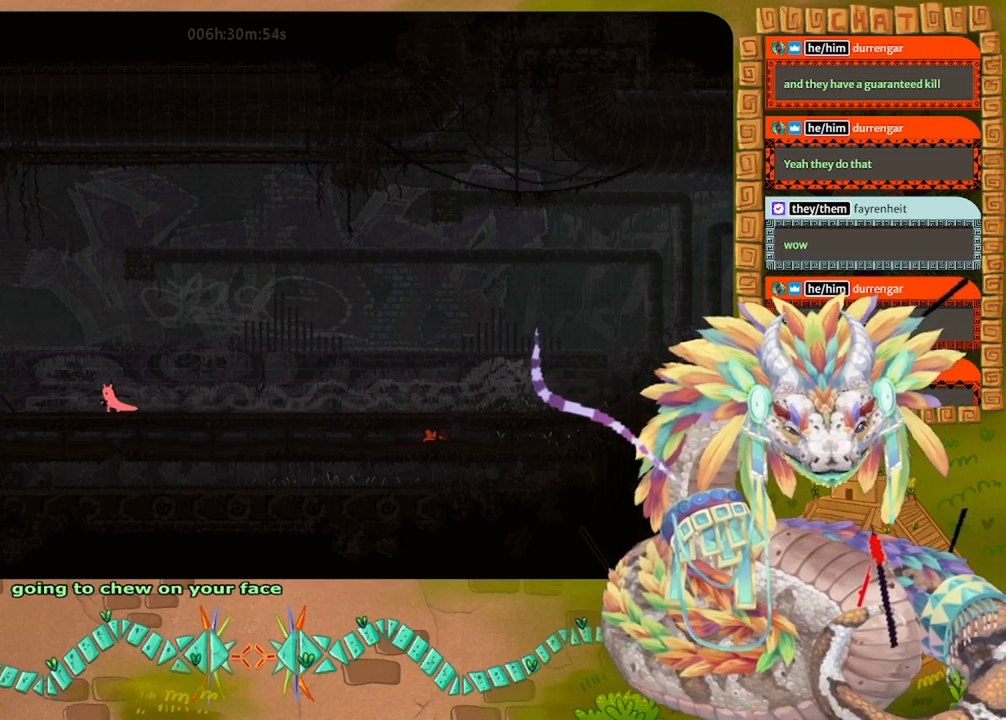
{"keys": ["left"], "events": [[100, "grab", "up"]]}
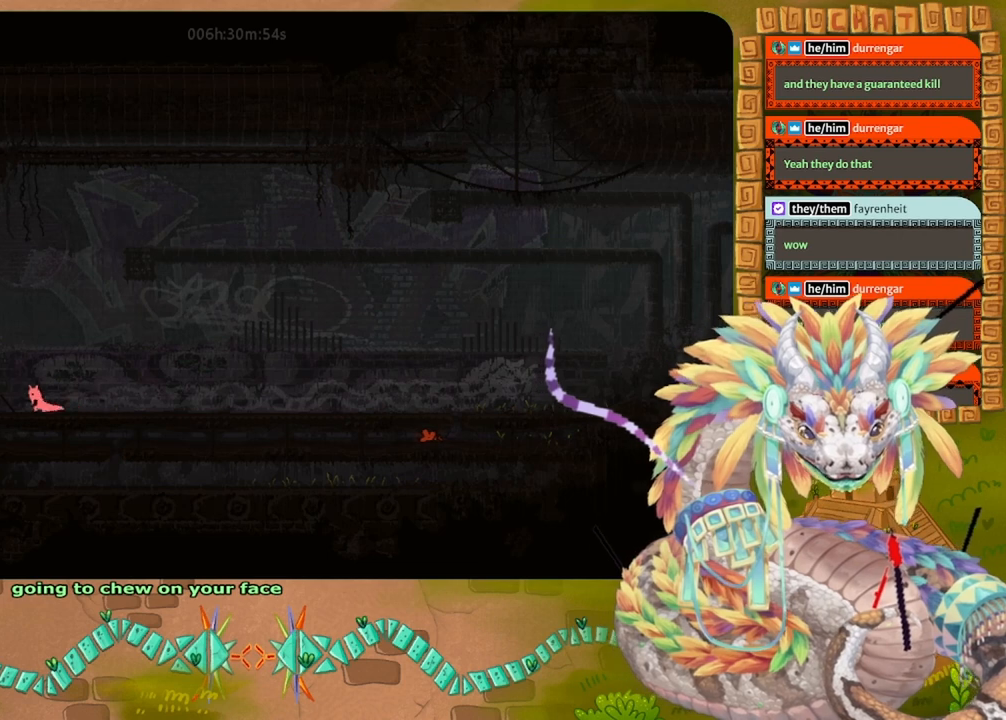
{"keys": ["jump", "left"], "events": [[367, "jump", "down"]]}